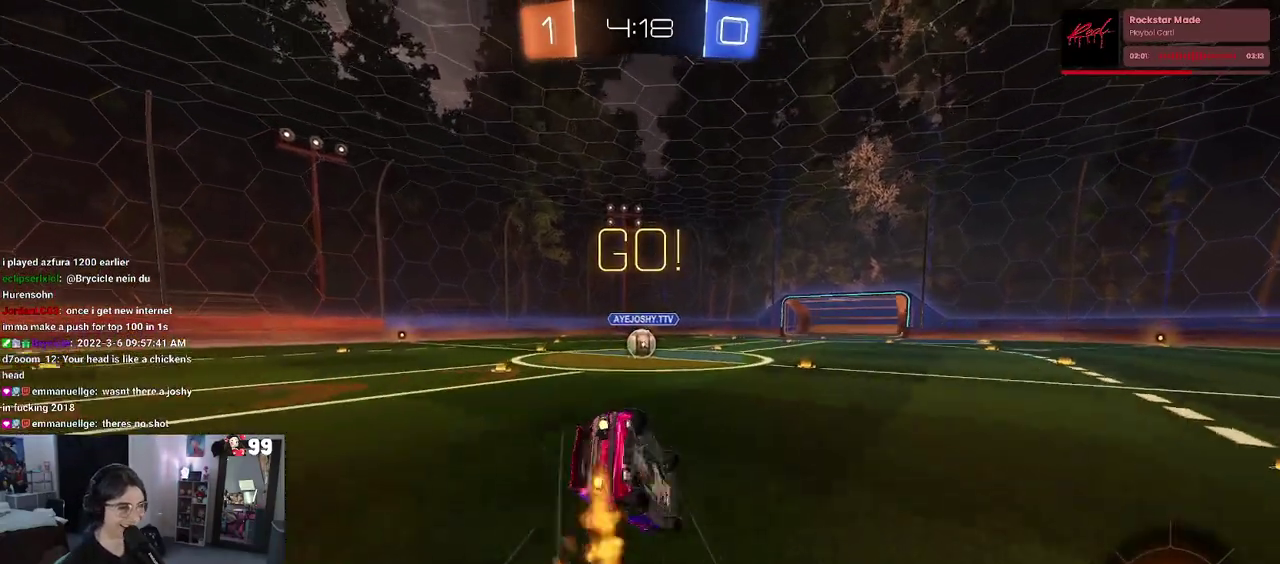
Gameplay with a controller (PlayStation layout); each line is a JSON object with the inputs held at the frame after it. "events" lists button and stick changes between this image and that frame as [ms after this image, input, new state], when the widget could be followed in between. This document gives stick clicks only as held states, not as events. Not read: L1 R1.
{"buttons": ["SQUARE", "R2"], "left_stick": "down-left", "right_stick": "center", "events": [[50, "left_stick", "down-left"]]}
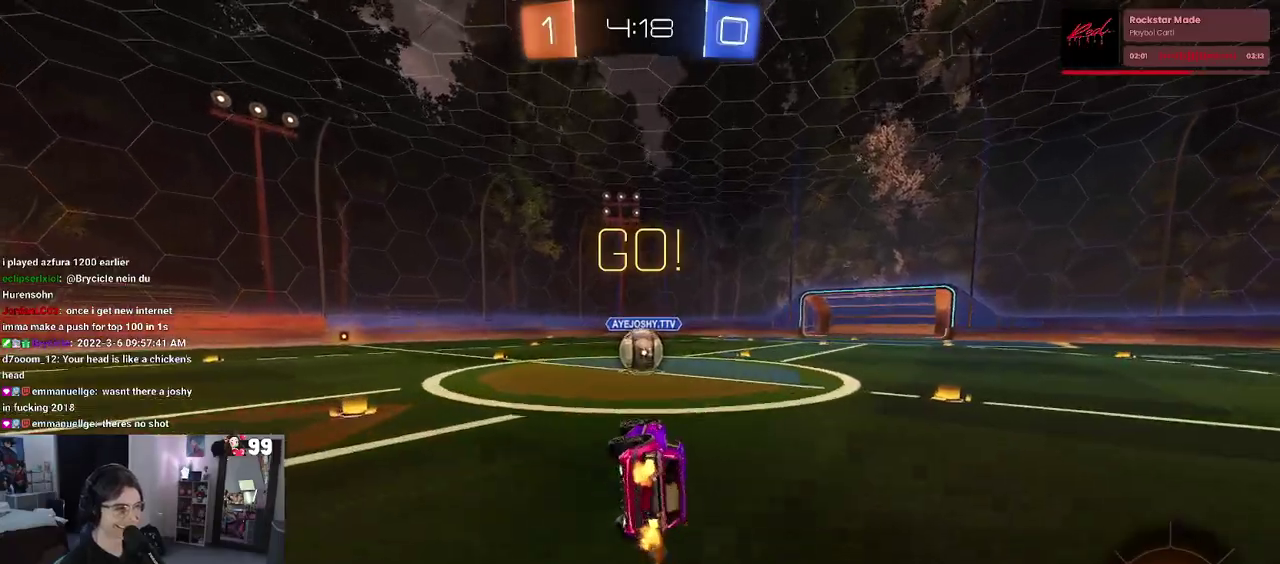
{"buttons": ["CROSS", "R2"], "left_stick": "up-left", "right_stick": "center", "events": [[150, "left_stick", "center"], [167, "SQUARE", "up"], [283, "left_stick", "right"], [367, "CROSS", "down"], [383, "left_stick", "up-right"], [467, "left_stick", "up-left"]]}
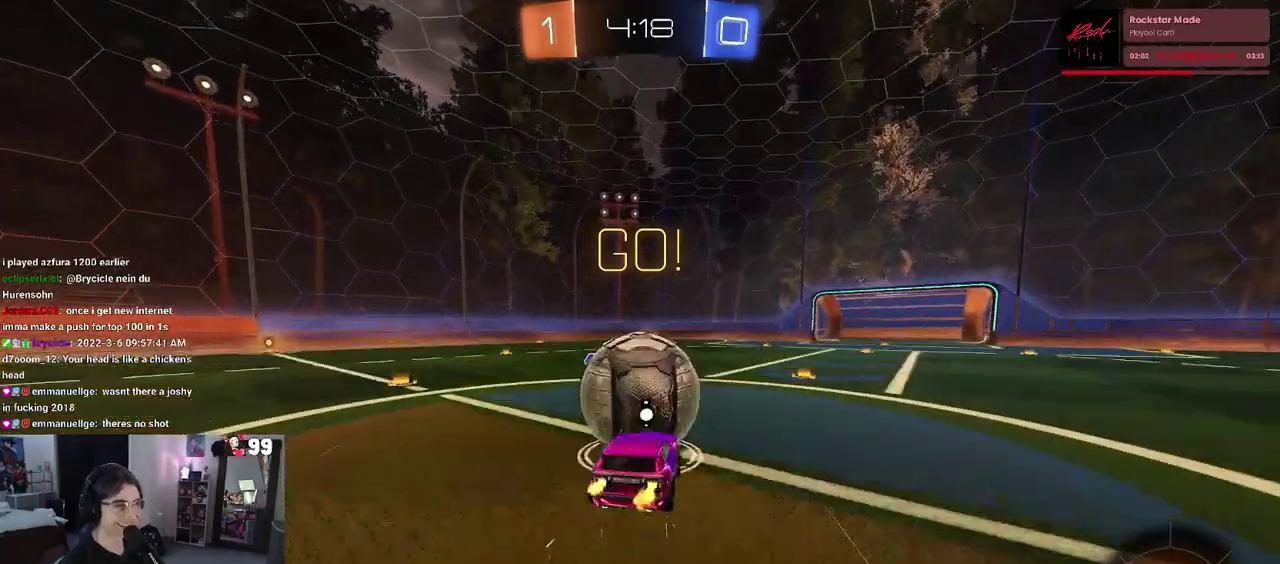
{"buttons": ["SQUARE", "R2"], "left_stick": "down", "right_stick": "center", "events": [[17, "CROSS", "up"], [67, "CROSS", "down"], [133, "SQUARE", "down"], [167, "left_stick", "down-left"], [183, "CROSS", "up"], [217, "left_stick", "down"]]}
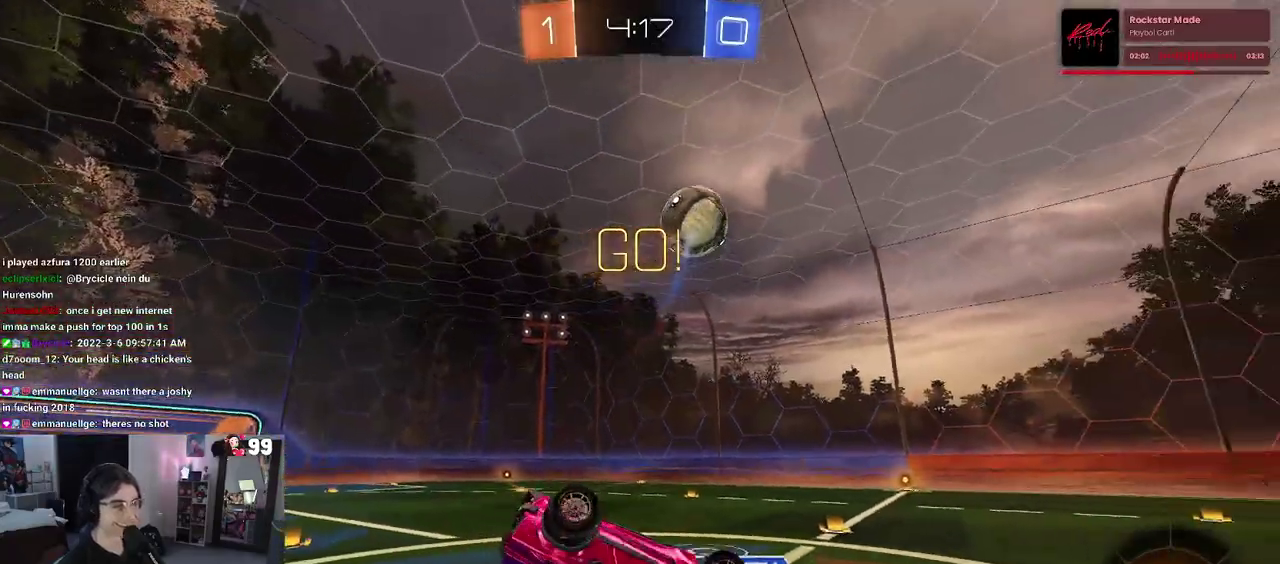
{"buttons": ["R2"], "left_stick": "up-right", "right_stick": "center", "events": [[83, "left_stick", "down-left"], [200, "left_stick", "left"], [317, "left_stick", "up-left"], [350, "SQUARE", "up"], [417, "left_stick", "up-right"]]}
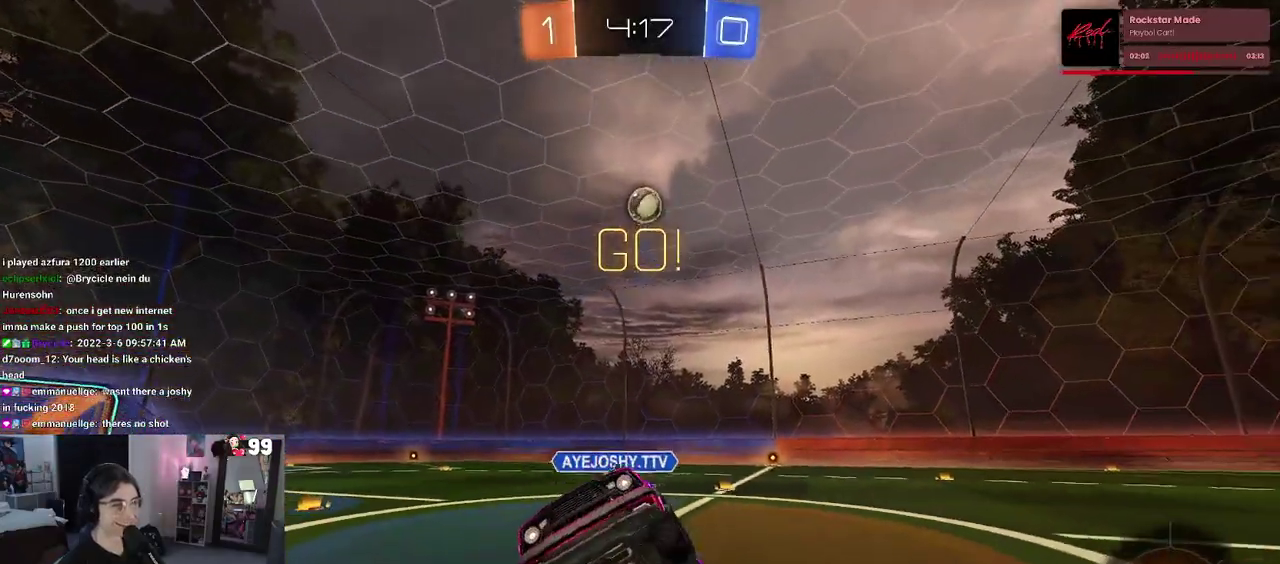
{"buttons": ["R2"], "left_stick": "right", "right_stick": "center", "events": [[133, "left_stick", "right"], [367, "SQUARE", "down"], [450, "SQUARE", "up"]]}
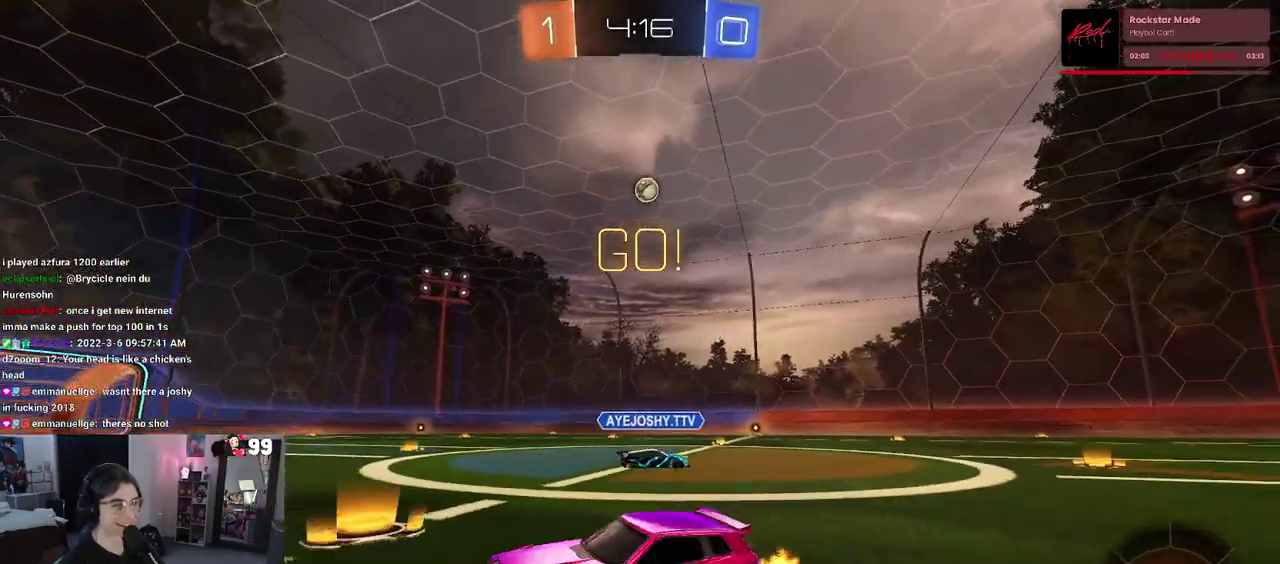
{"buttons": ["R2"], "left_stick": "right", "right_stick": "center", "events": []}
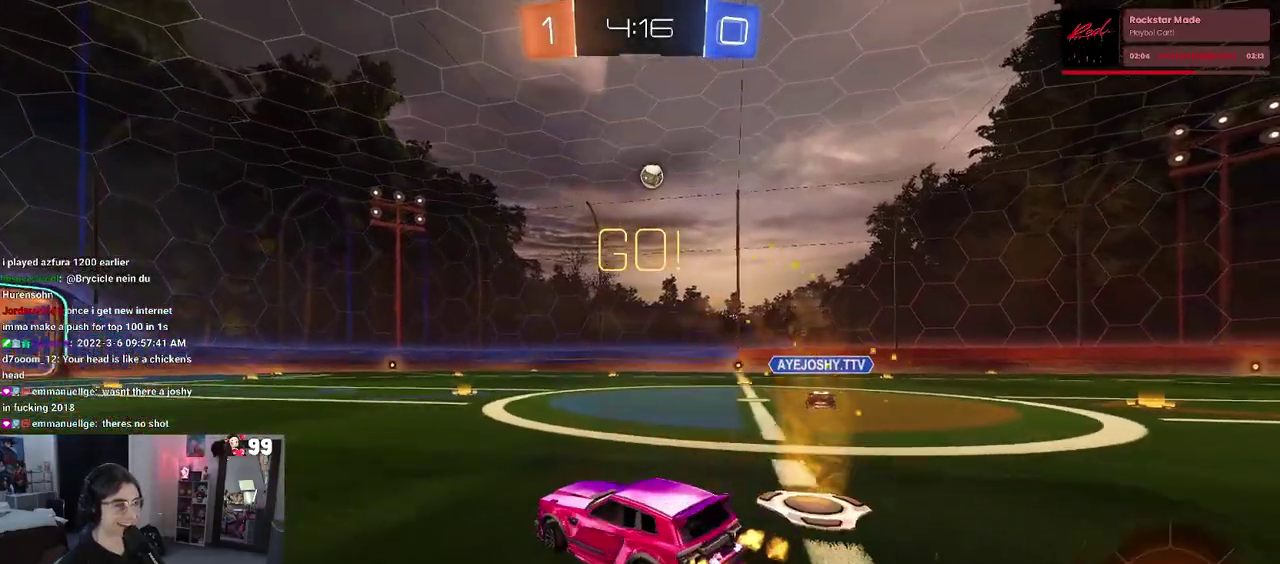
{"buttons": ["R2"], "left_stick": "center", "right_stick": "center", "events": [[117, "left_stick", "center"]]}
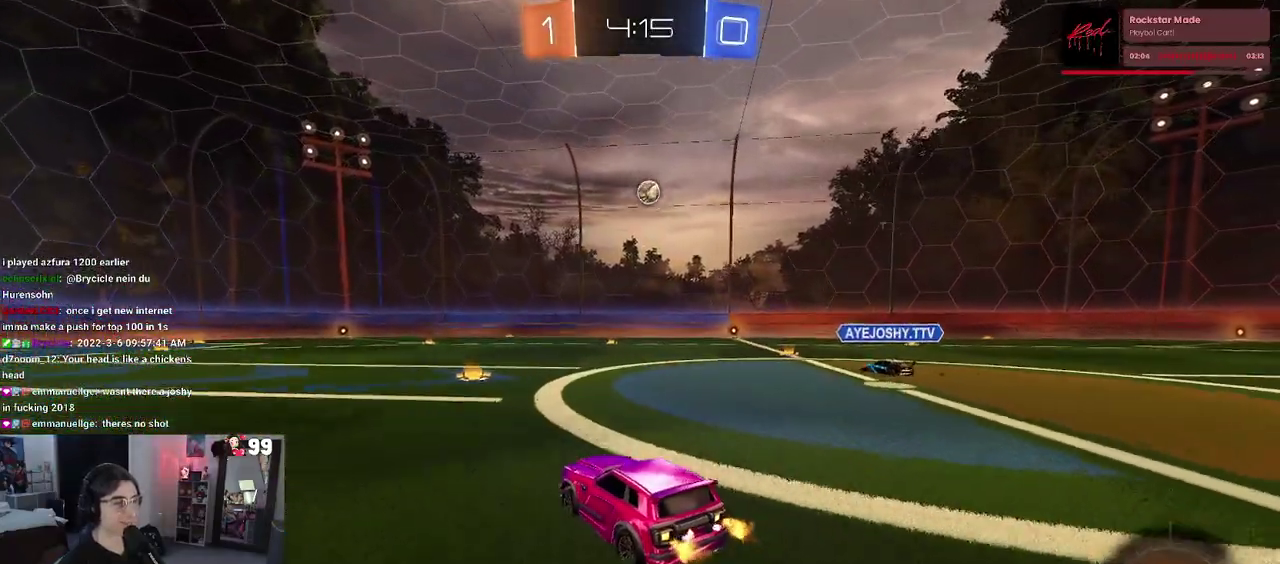
{"buttons": ["R2"], "left_stick": "right", "right_stick": "center", "events": [[317, "left_stick", "right"]]}
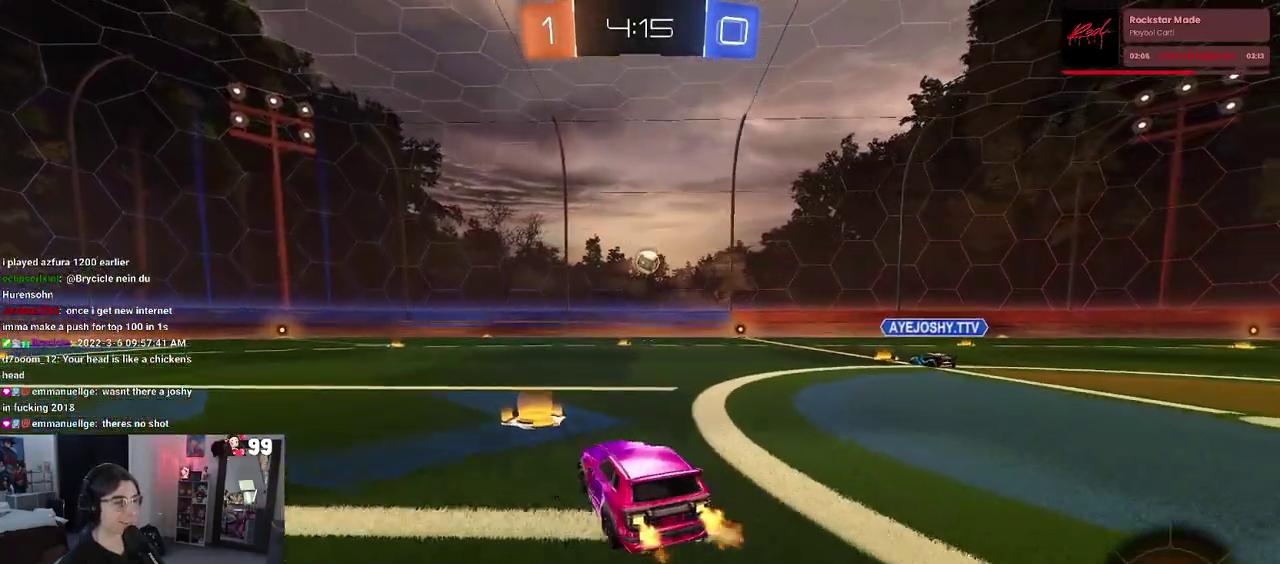
{"buttons": ["R2"], "left_stick": "center", "right_stick": "center", "events": [[317, "left_stick", "center"]]}
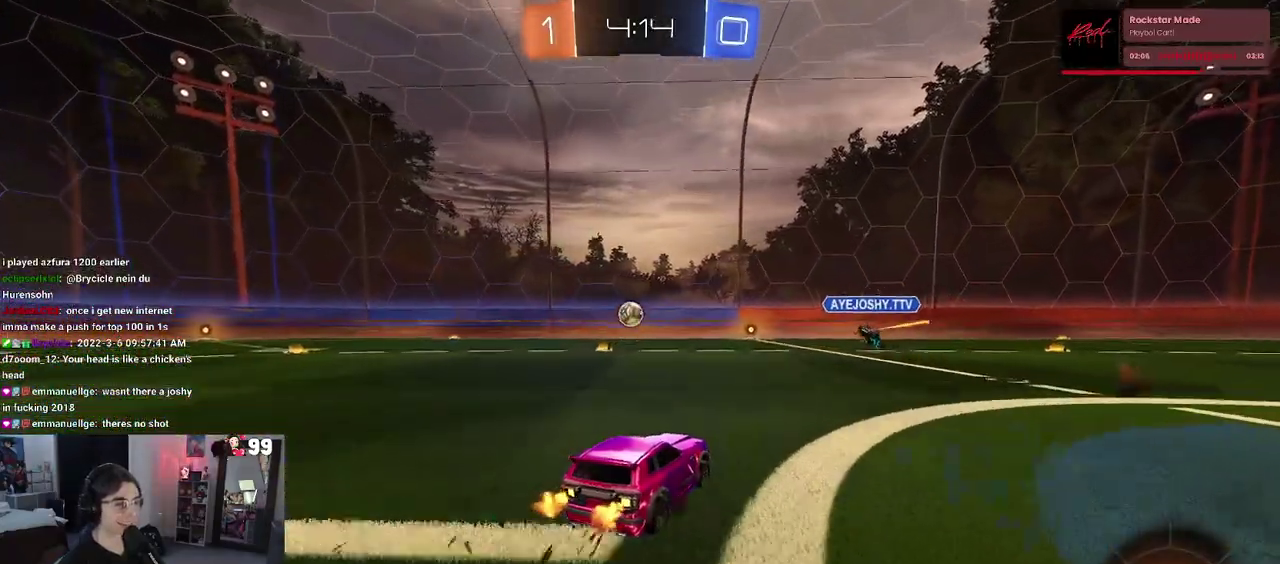
{"buttons": ["R2"], "left_stick": "center", "right_stick": "center", "events": [[217, "left_stick", "right"], [383, "left_stick", "center"]]}
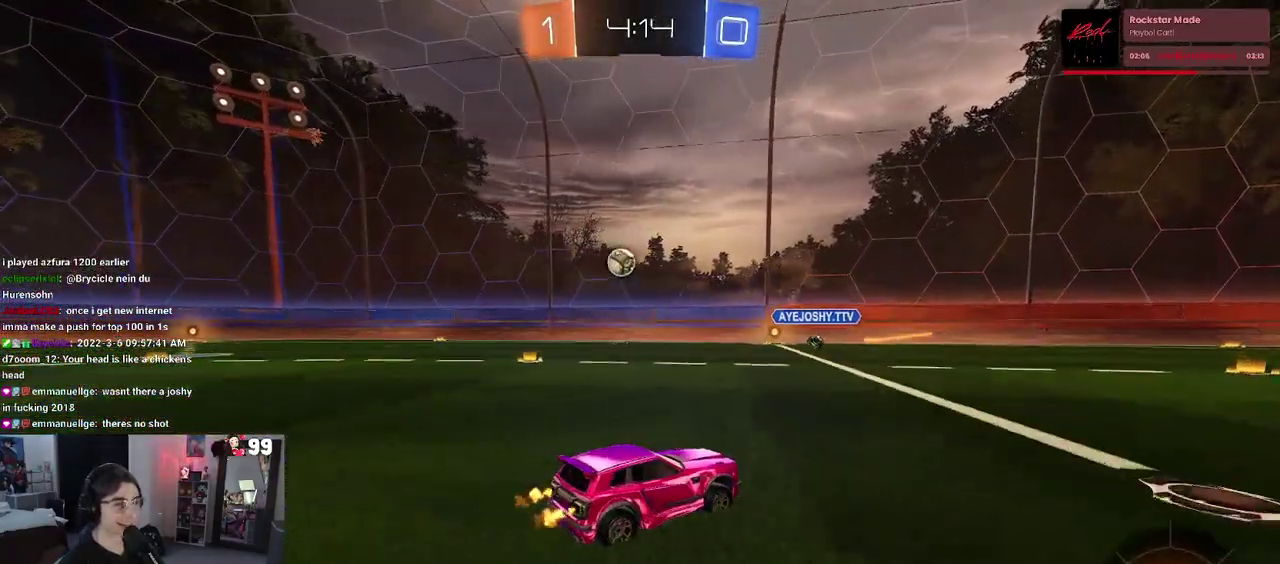
{"buttons": ["R2"], "left_stick": "left", "right_stick": "center", "events": [[33, "left_stick", "up-left"], [83, "left_stick", "left"], [200, "left_stick", "center"], [383, "left_stick", "left"]]}
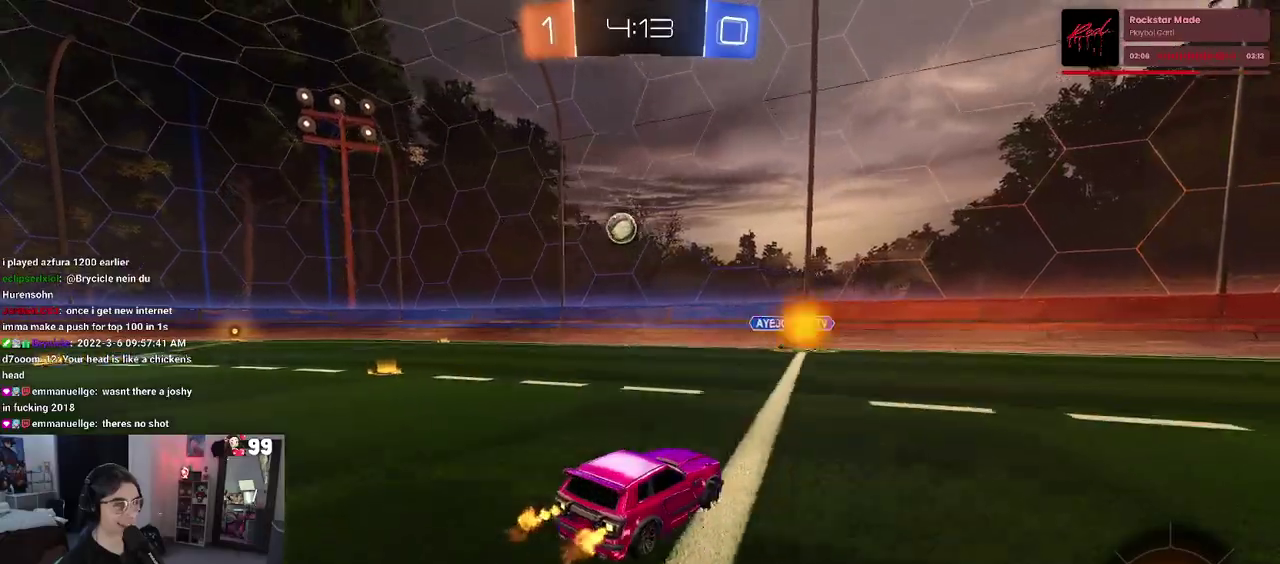
{"buttons": ["R2"], "left_stick": "center", "right_stick": "center", "events": [[33, "left_stick", "center"]]}
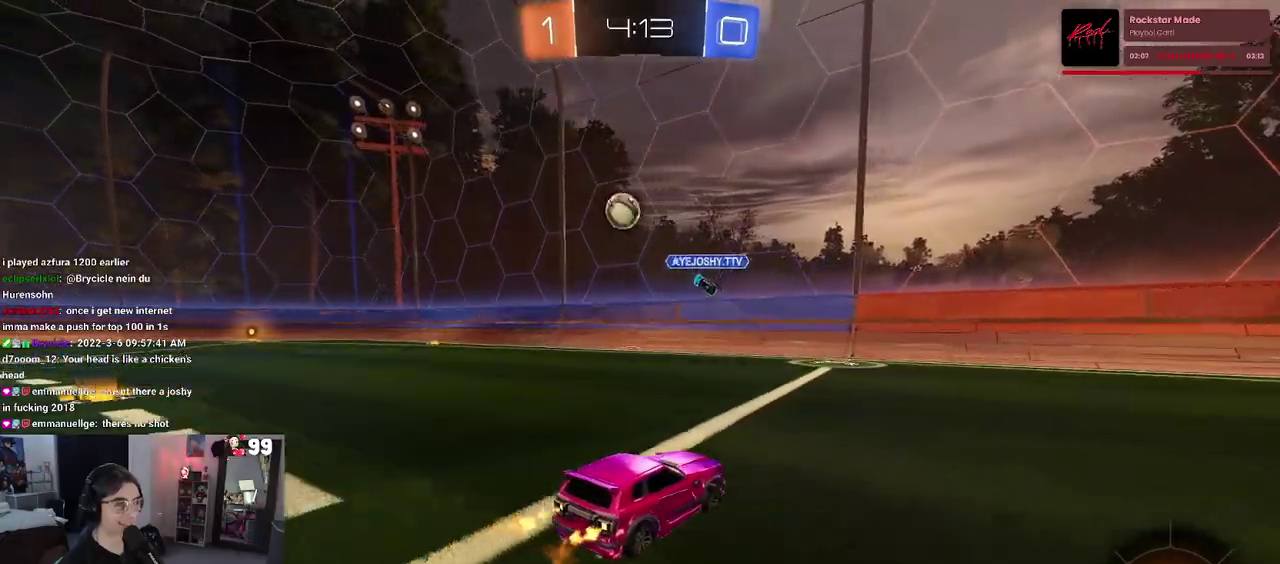
{"buttons": ["R2"], "left_stick": "left", "right_stick": "center", "events": [[167, "left_stick", "left"]]}
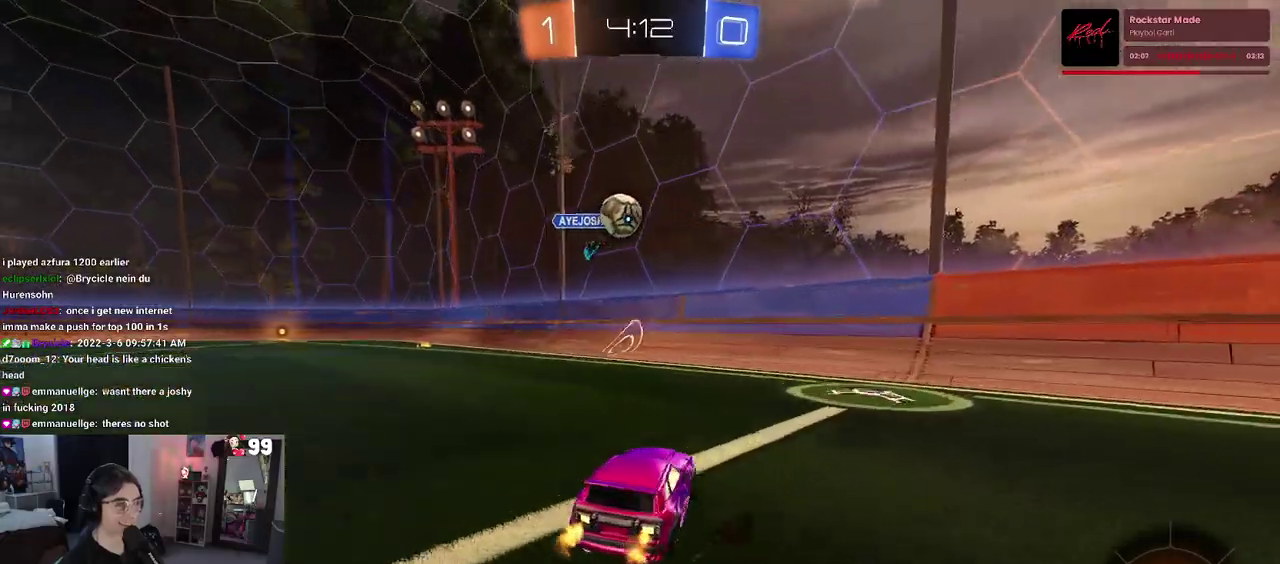
{"buttons": ["CROSS", "R2"], "left_stick": "down", "right_stick": "center", "events": [[50, "left_stick", "up-left"], [233, "left_stick", "center"], [500, "CROSS", "down"], [500, "left_stick", "down"]]}
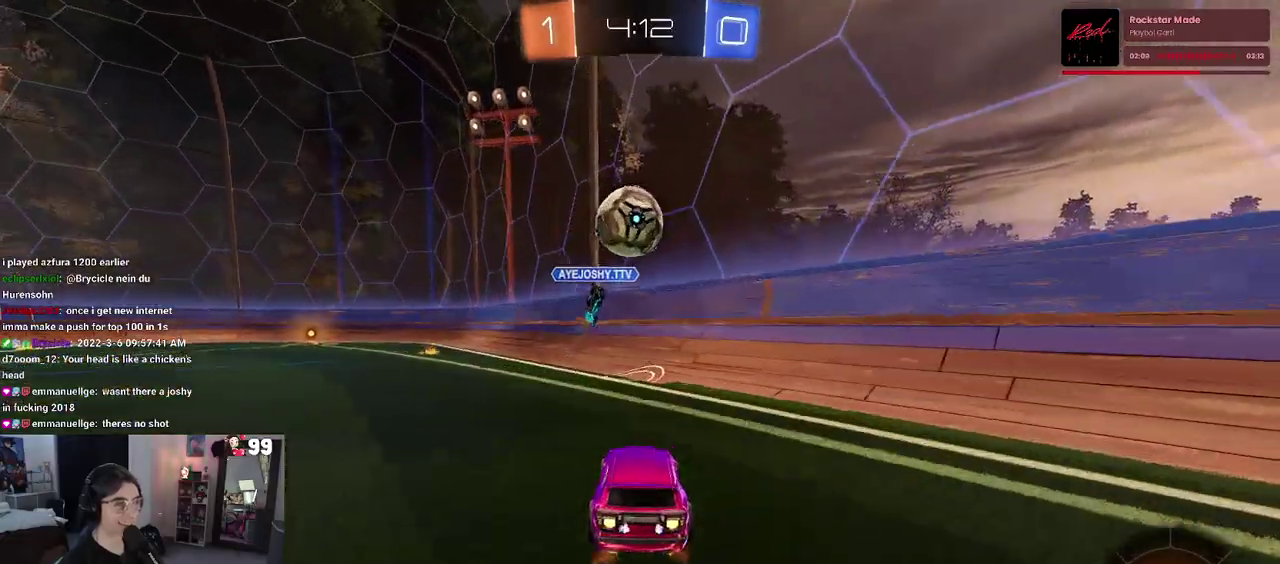
{"buttons": ["SQUARE", "R2"], "left_stick": "down-left", "right_stick": "center", "events": [[50, "left_stick", "down-right"], [133, "left_stick", "down"], [200, "left_stick", "center"], [233, "CROSS", "up"], [267, "left_stick", "up-left"], [317, "CROSS", "down"], [433, "SQUARE", "down"], [467, "CROSS", "up"], [467, "left_stick", "down-left"]]}
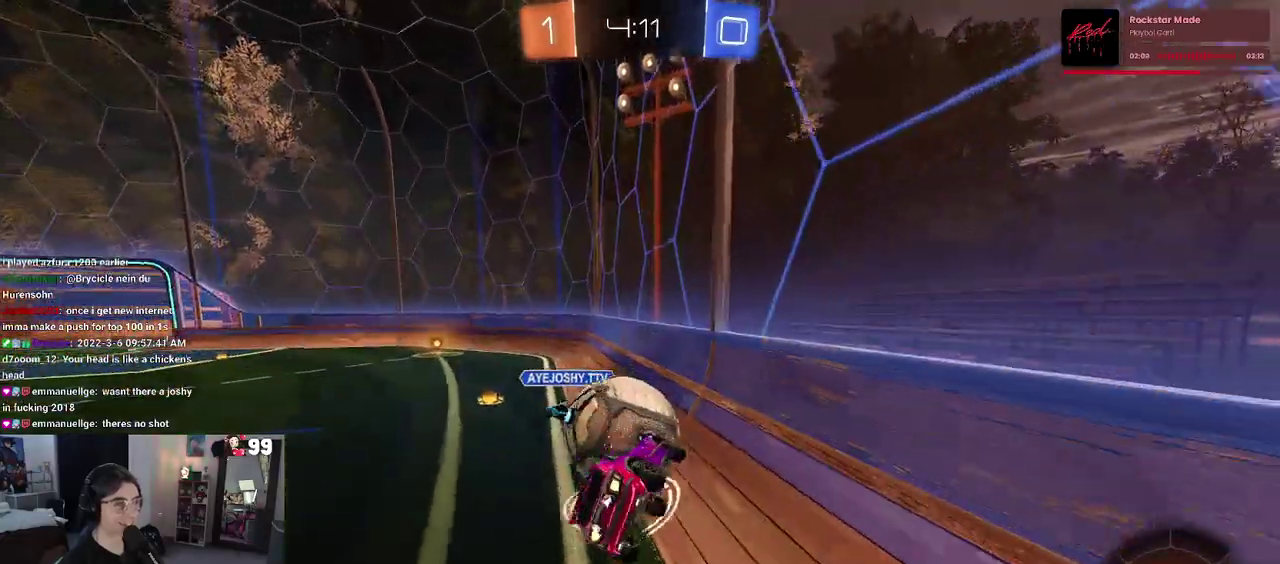
{"buttons": ["SQUARE", "R2"], "left_stick": "left", "right_stick": "center", "events": [[267, "left_stick", "left"]]}
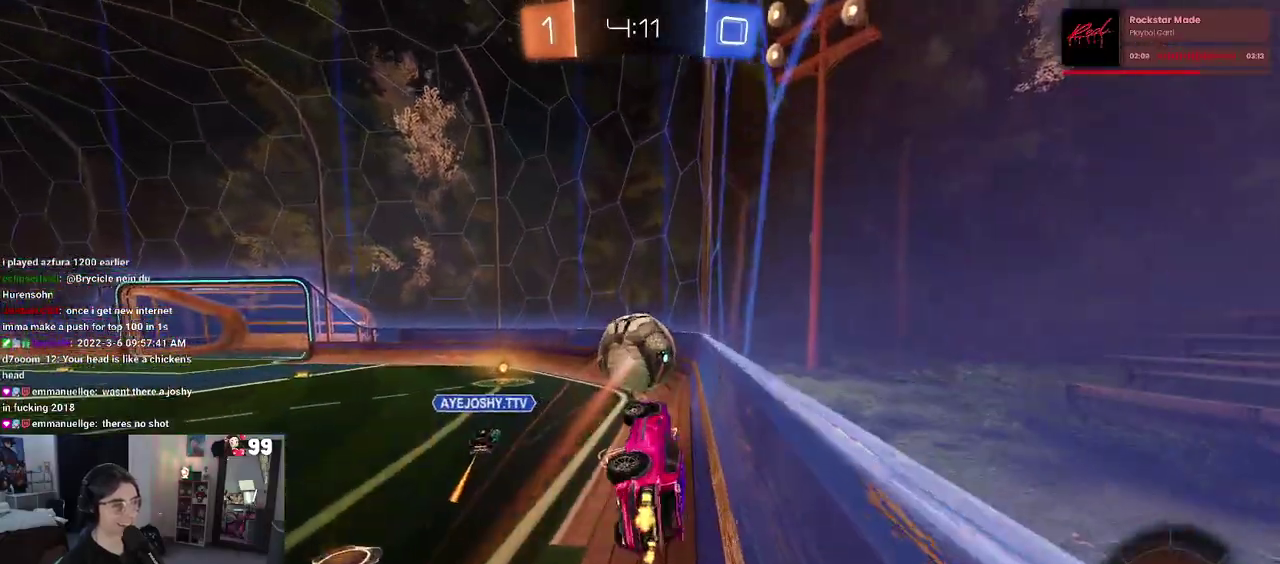
{"buttons": ["R2"], "left_stick": "center", "right_stick": "center", "events": [[183, "left_stick", "up-left"], [233, "SQUARE", "up"], [333, "left_stick", "center"]]}
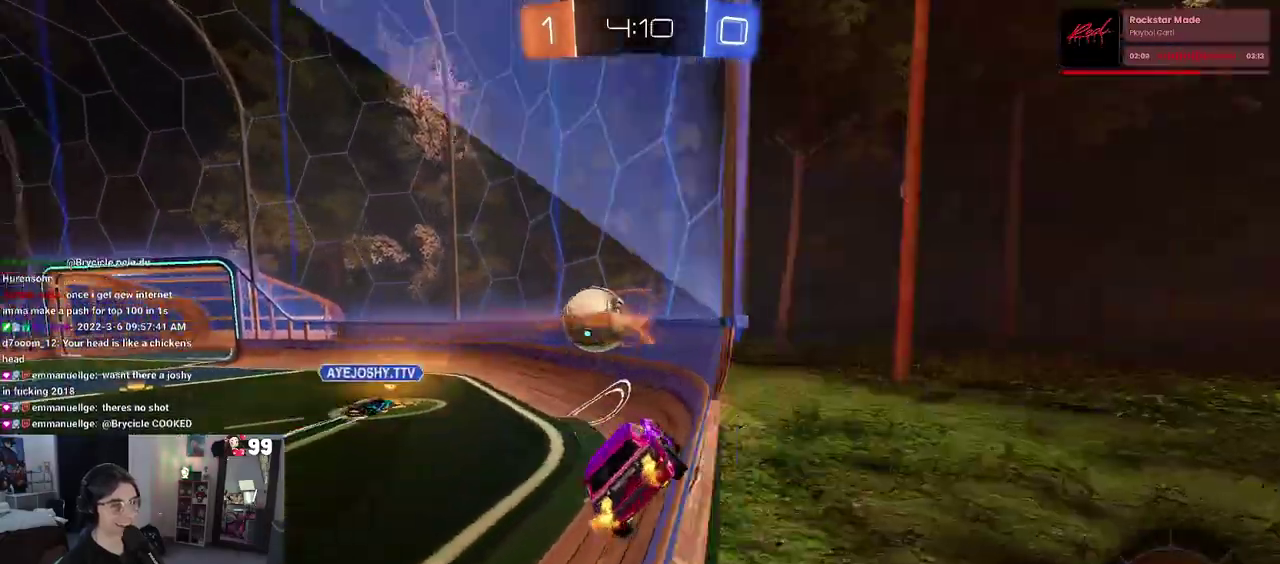
{"buttons": ["R2"], "left_stick": "center", "right_stick": "center", "events": [[67, "left_stick", "up-left"], [433, "left_stick", "center"]]}
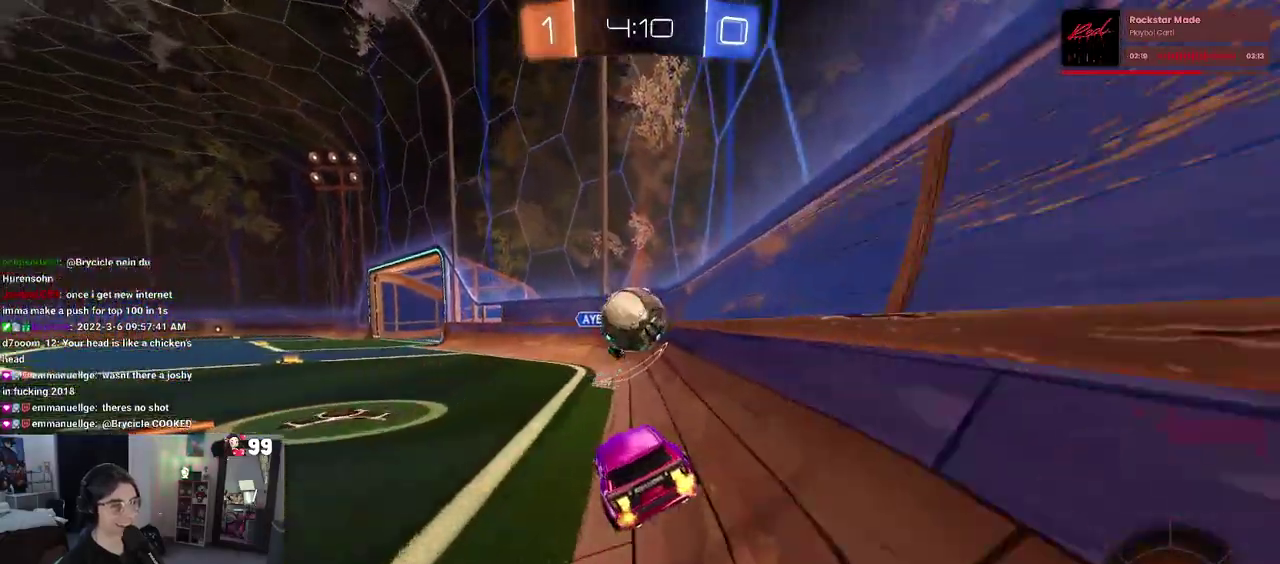
{"buttons": ["R2"], "left_stick": "down-right", "right_stick": "center", "events": [[33, "left_stick", "left"], [317, "left_stick", "center"], [417, "left_stick", "right"], [483, "left_stick", "down-right"]]}
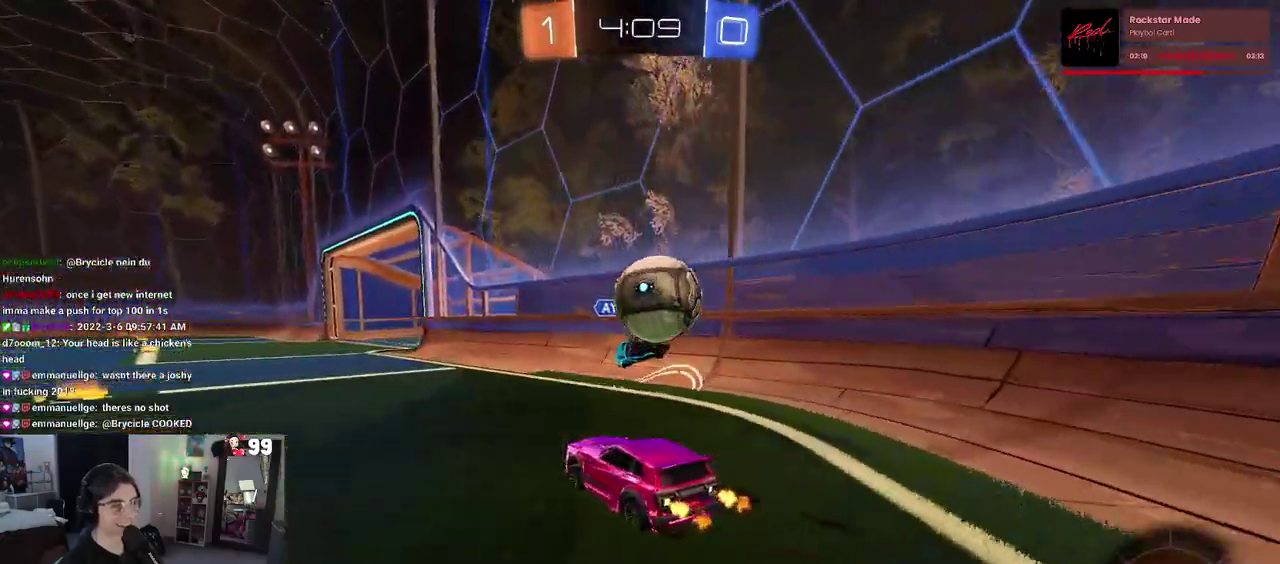
{"buttons": ["R2"], "left_stick": "left", "right_stick": "center", "events": [[100, "left_stick", "center"], [250, "left_stick", "left"], [267, "SQUARE", "down"], [400, "SQUARE", "up"]]}
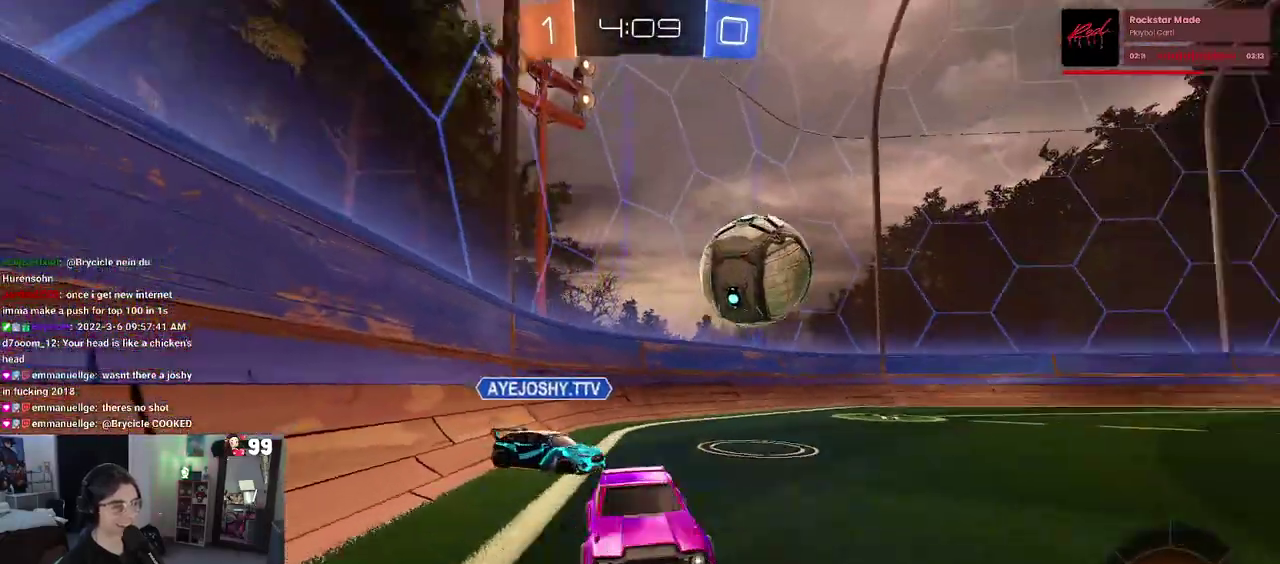
{"buttons": ["CROSS", "R2"], "left_stick": "up-left", "right_stick": "center", "events": [[317, "left_stick", "center"], [433, "CROSS", "down"], [467, "left_stick", "up-left"]]}
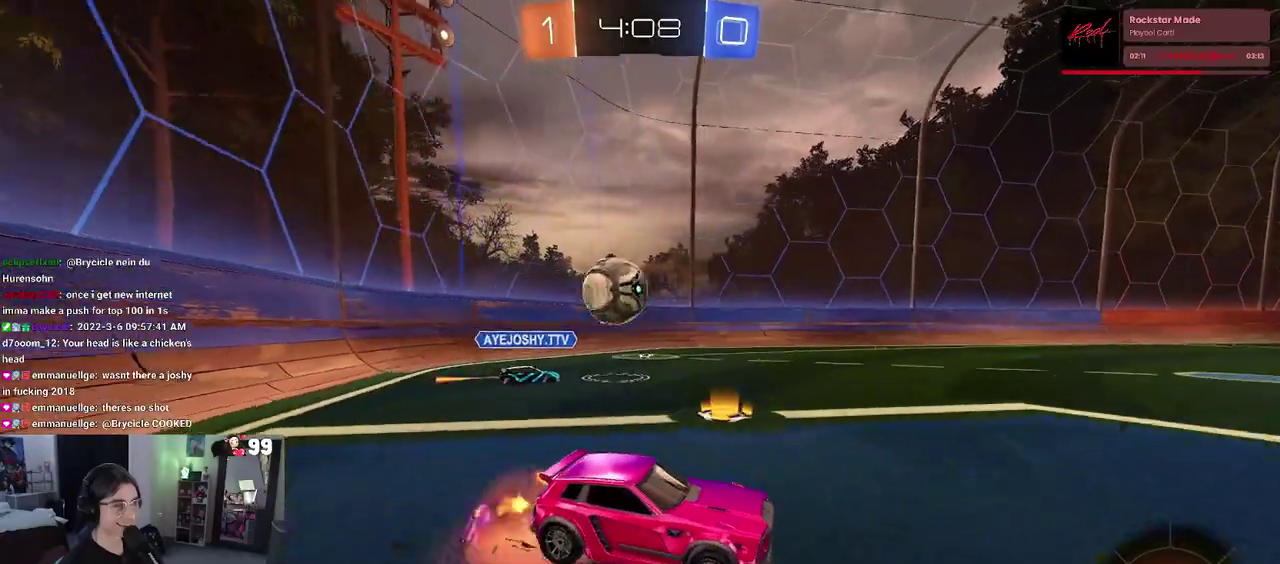
{"buttons": ["R2"], "left_stick": "down-left", "right_stick": "center", "events": [[17, "CROSS", "up"], [67, "CROSS", "down"], [150, "left_stick", "down"], [200, "CROSS", "up"], [233, "TRIANGLE", "down"], [333, "TRIANGLE", "up"], [467, "left_stick", "down-left"]]}
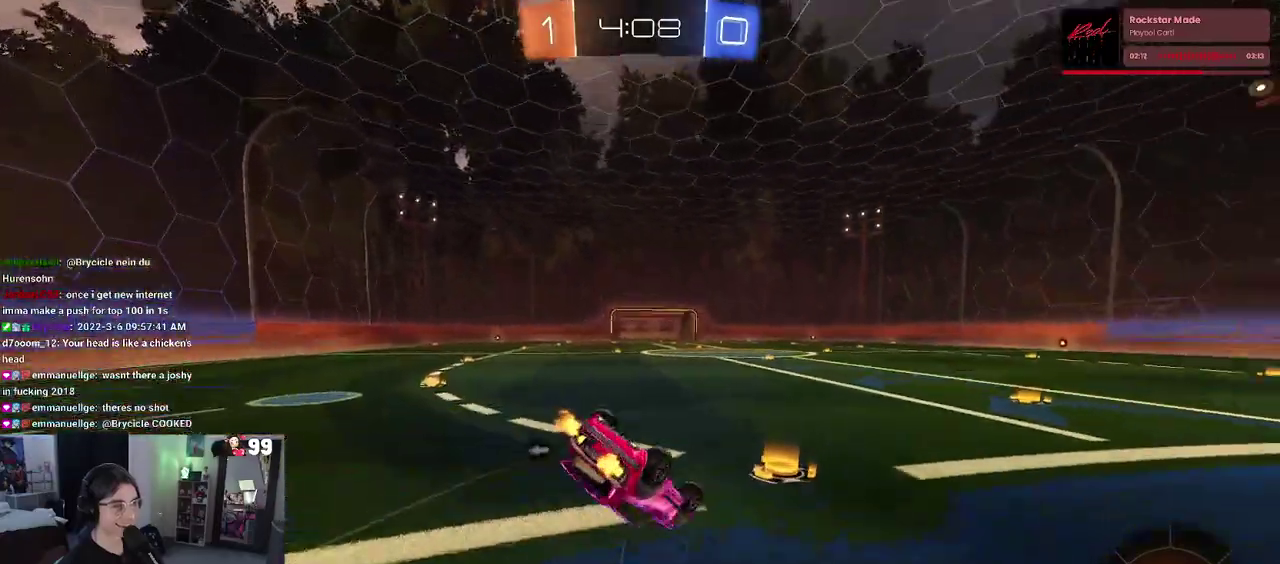
{"buttons": ["R2"], "left_stick": "down-left", "right_stick": "center", "events": [[100, "SQUARE", "down"], [467, "SQUARE", "up"]]}
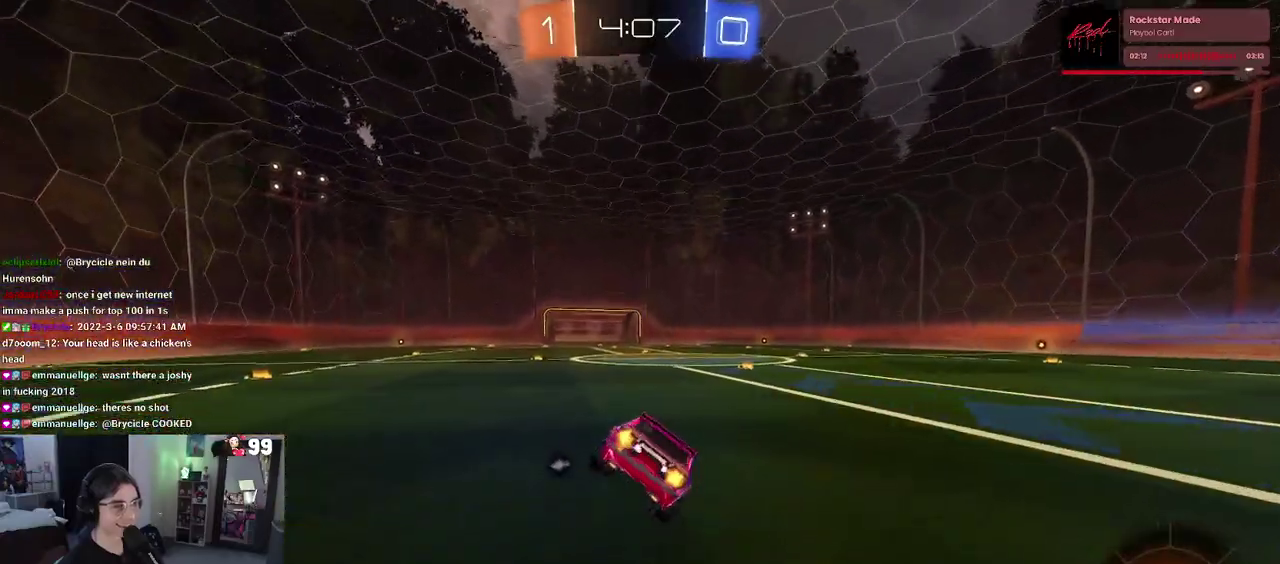
{"buttons": ["CROSS", "R2"], "left_stick": "up", "right_stick": "center", "events": [[67, "left_stick", "down"], [150, "CROSS", "down"], [200, "CROSS", "up"], [483, "CROSS", "down"], [483, "left_stick", "up"]]}
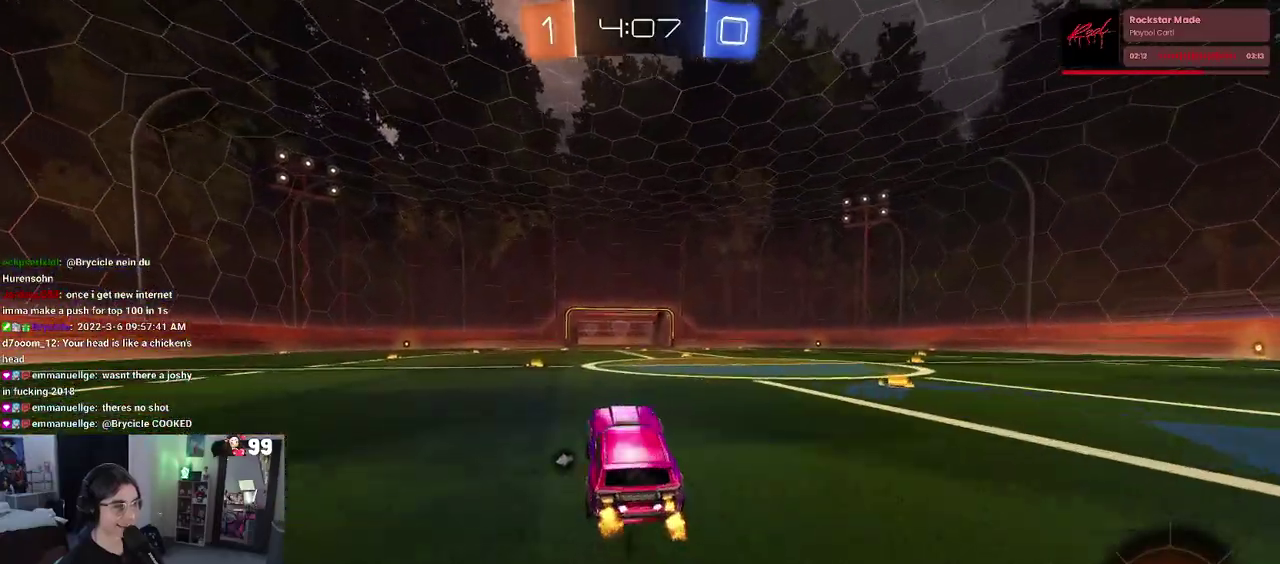
{"buttons": ["R2"], "left_stick": "center", "right_stick": "center", "events": [[50, "CROSS", "up"], [167, "left_stick", "left"], [267, "left_stick", "center"], [300, "TRIANGLE", "down"], [383, "TRIANGLE", "up"]]}
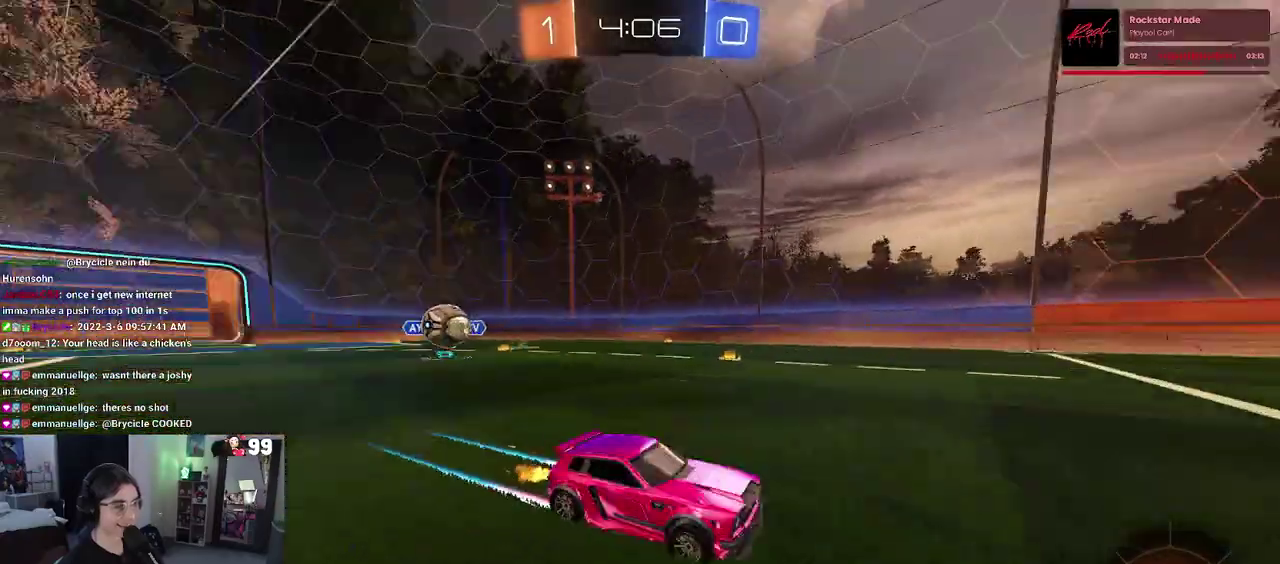
{"buttons": ["R2"], "left_stick": "center", "right_stick": "center", "events": []}
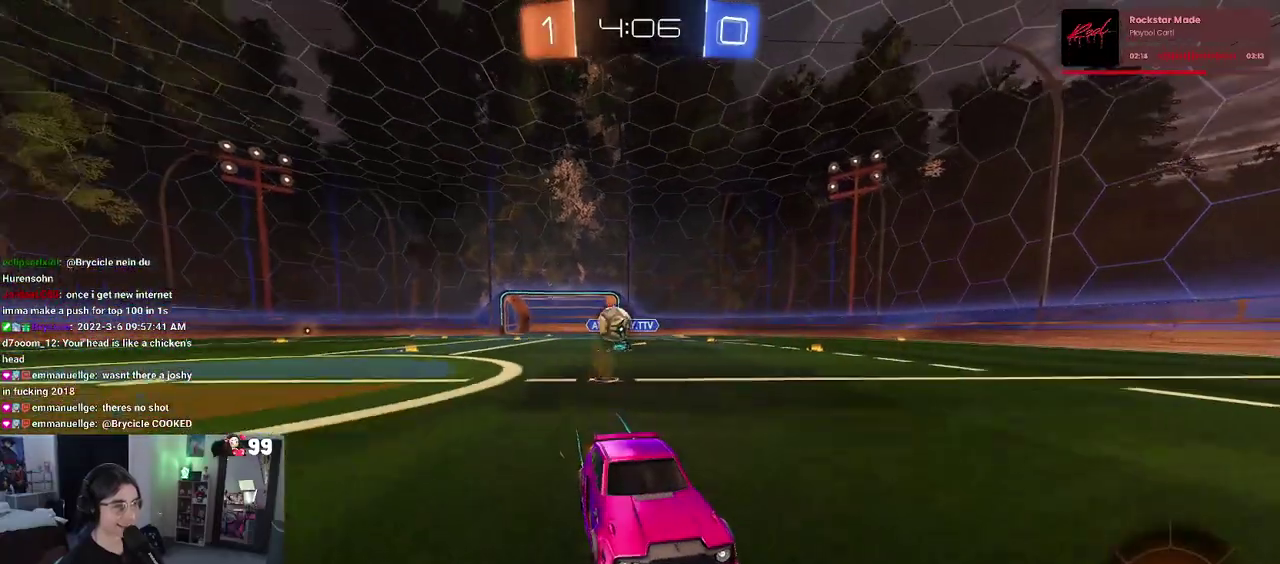
{"buttons": ["R2"], "left_stick": "center", "right_stick": "center", "events": [[317, "left_stick", "left"], [483, "left_stick", "center"]]}
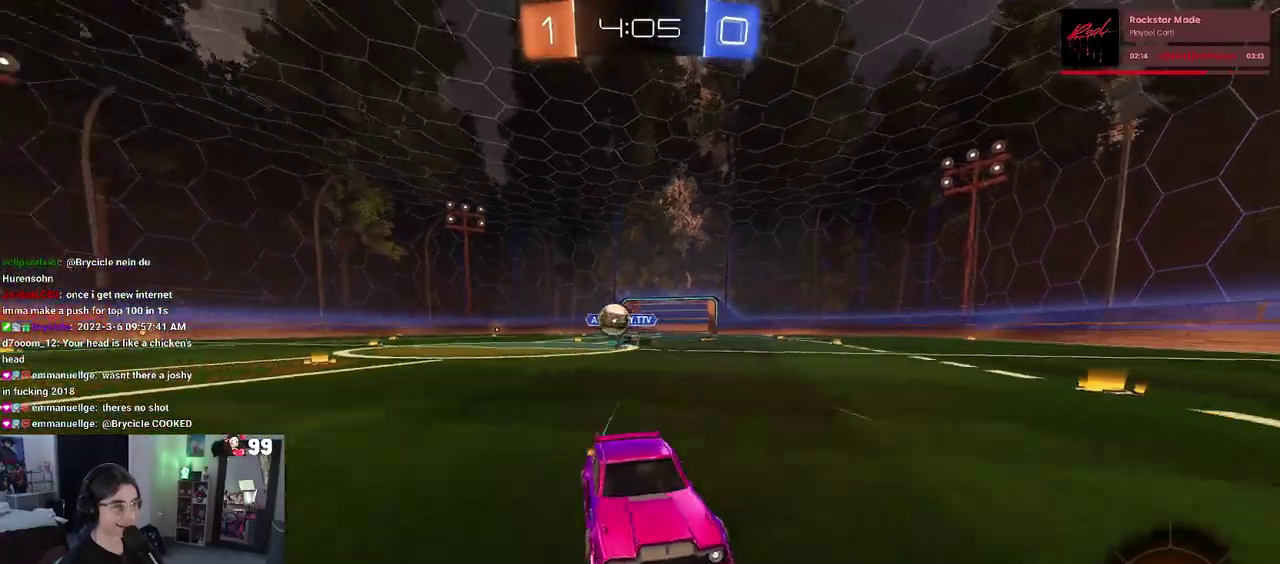
{"buttons": ["R2"], "left_stick": "down-right", "right_stick": "center", "events": [[300, "left_stick", "down-right"]]}